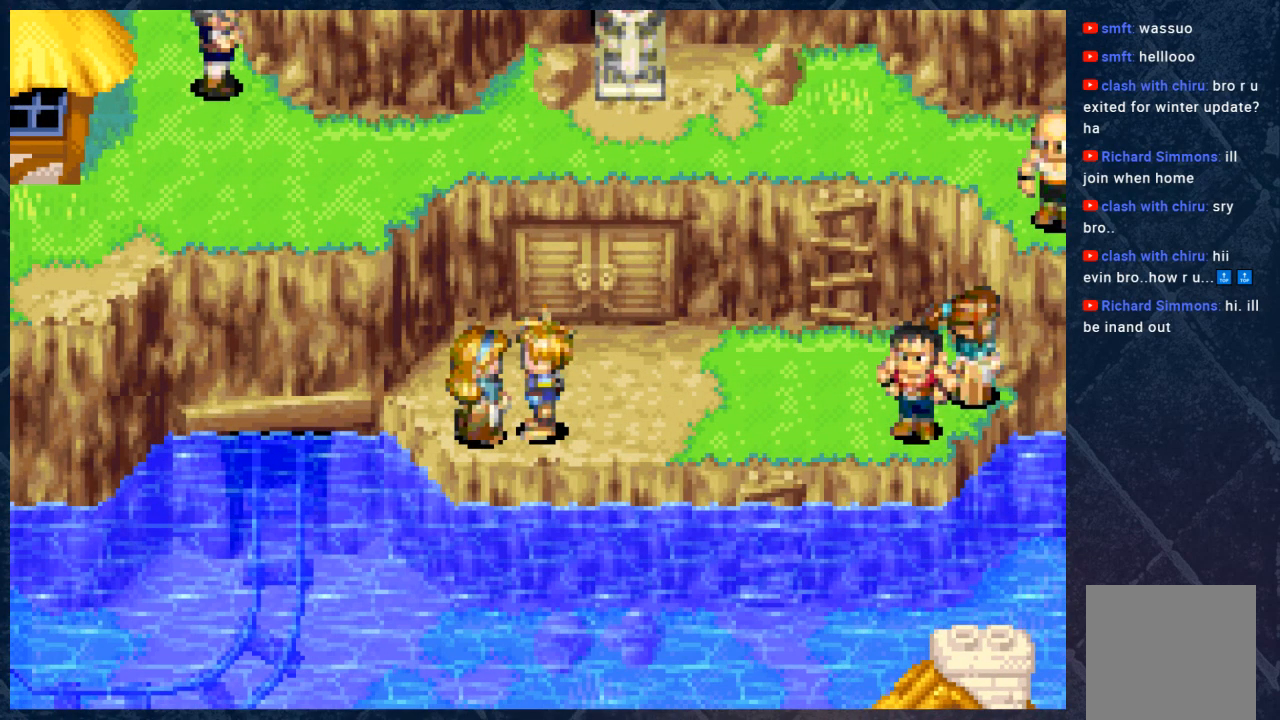
Gameplay with a controller (Xbox layout); each line is a JSON object with the inputs held at the frame after it. "events" lists button and stick changes between this image and that frame as [ms after this image, input, new state], when the widget could be followed in between. Not read: Z.
{"buttons": [], "left_stick": "right", "right_stick": "center", "events": [[400, "left_stick", "right"]]}
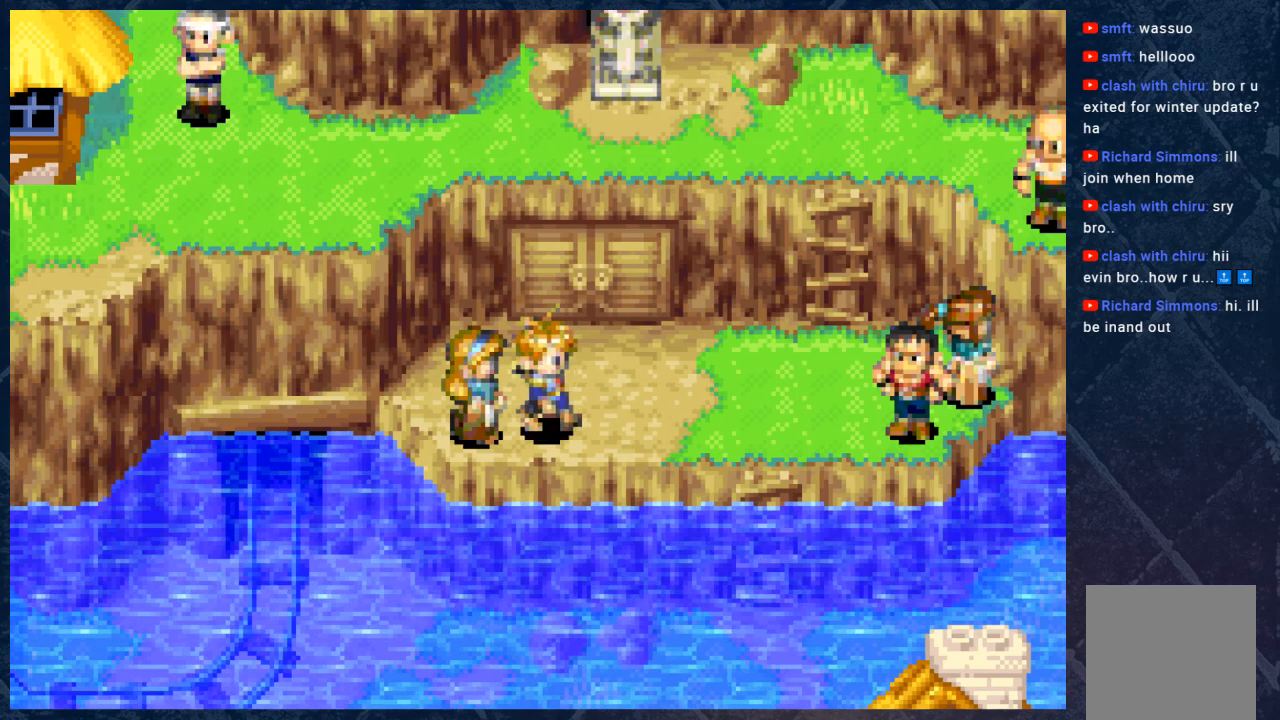
{"buttons": [], "left_stick": "right", "right_stick": "center", "events": []}
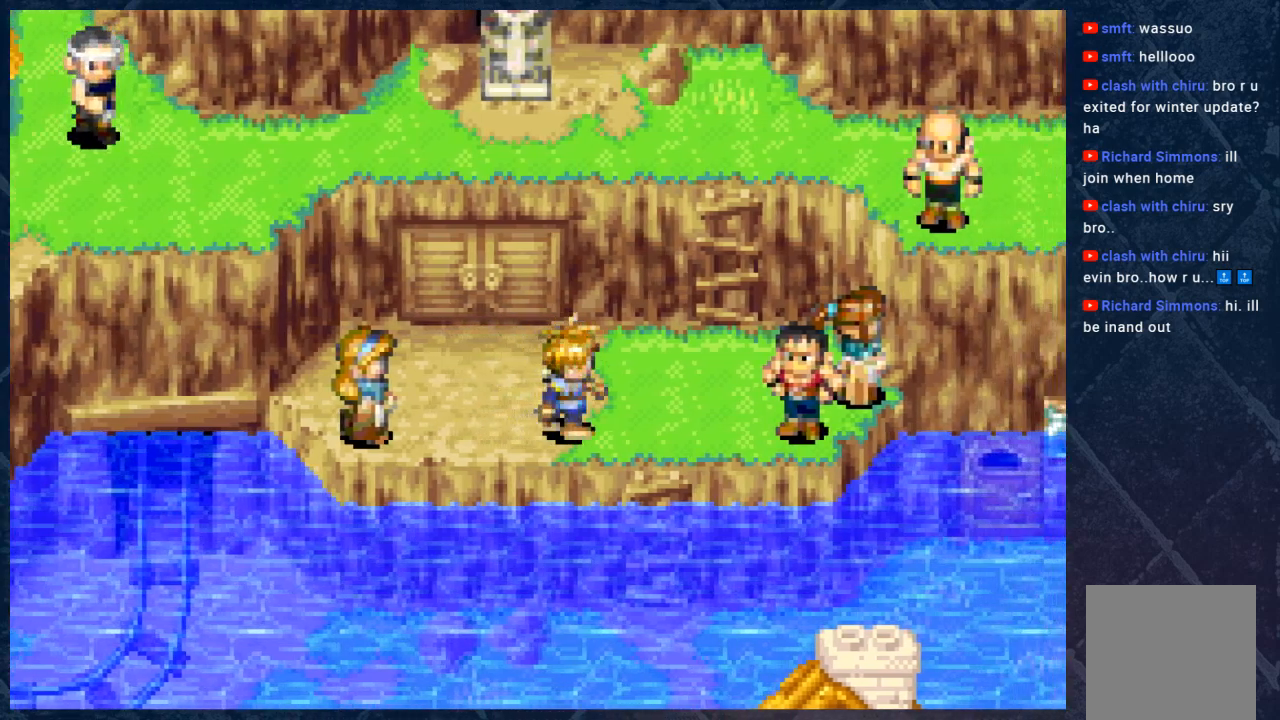
{"buttons": [], "left_stick": "right", "right_stick": "center", "events": []}
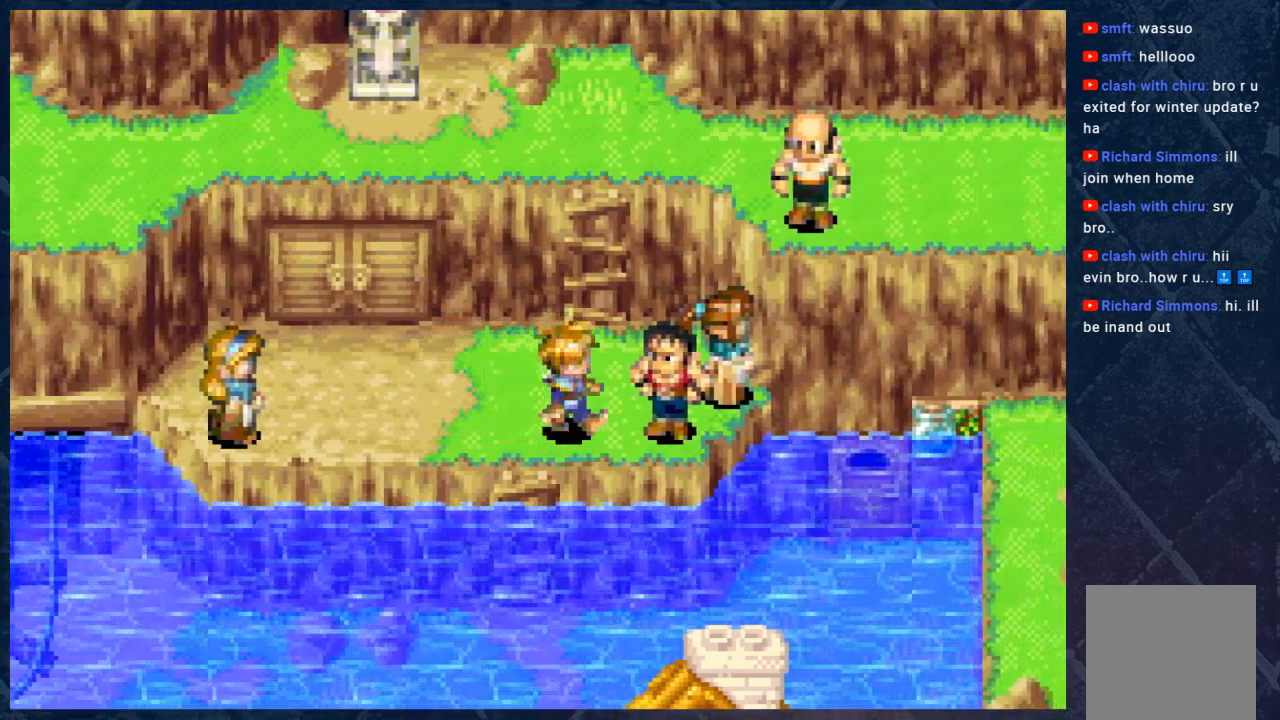
{"buttons": [], "left_stick": "center", "right_stick": "center", "events": [[167, "A", "down"], [250, "left_stick", "center"], [333, "A", "up"]]}
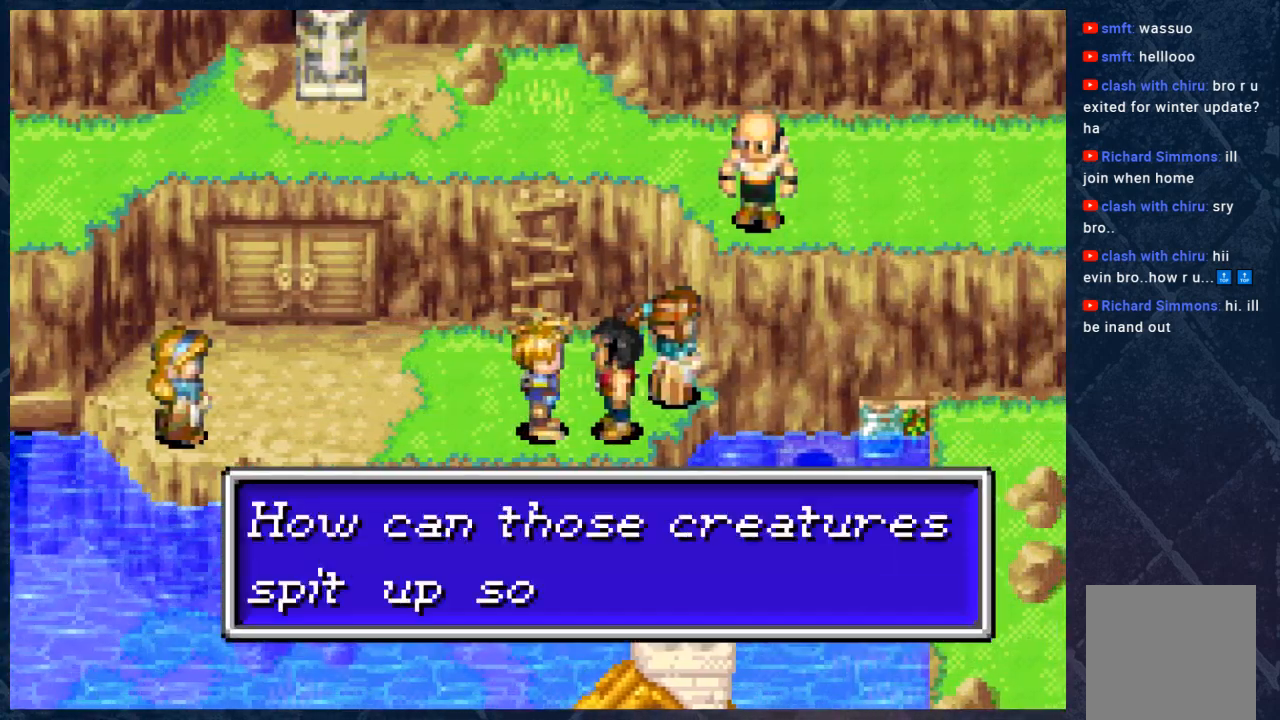
{"buttons": [], "left_stick": "center", "right_stick": "center", "events": []}
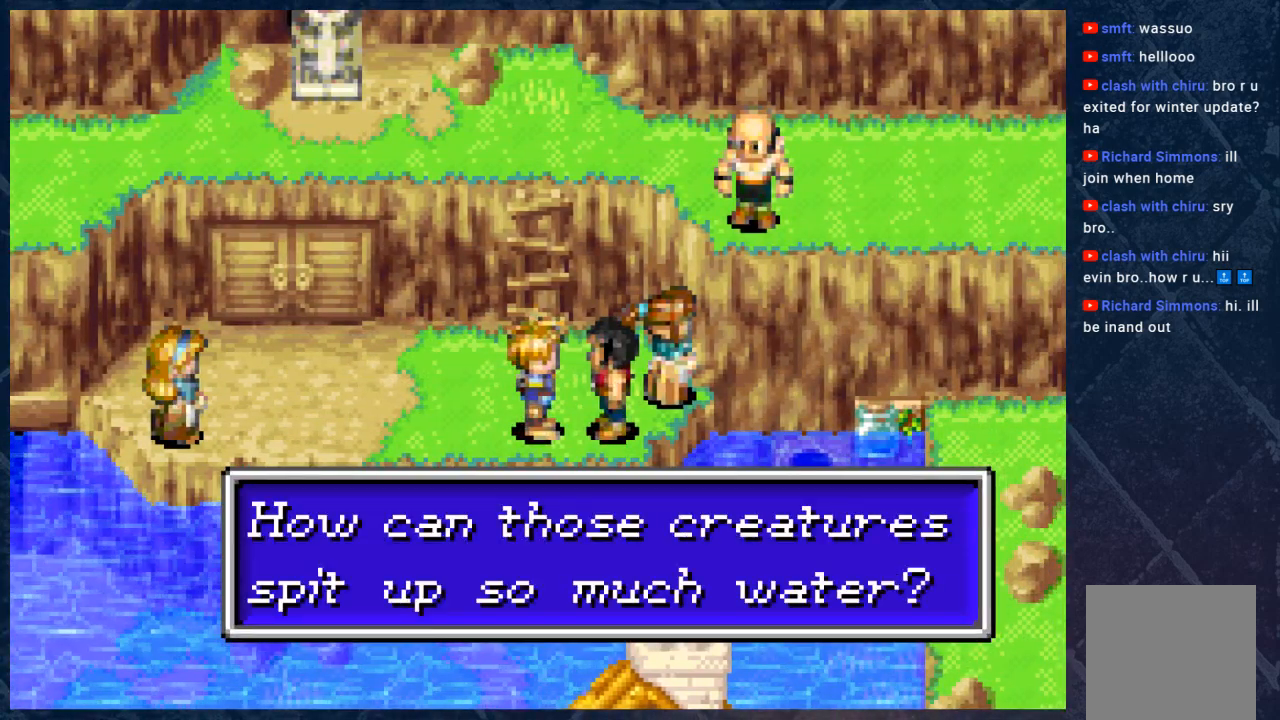
{"buttons": [], "left_stick": "center", "right_stick": "center", "events": []}
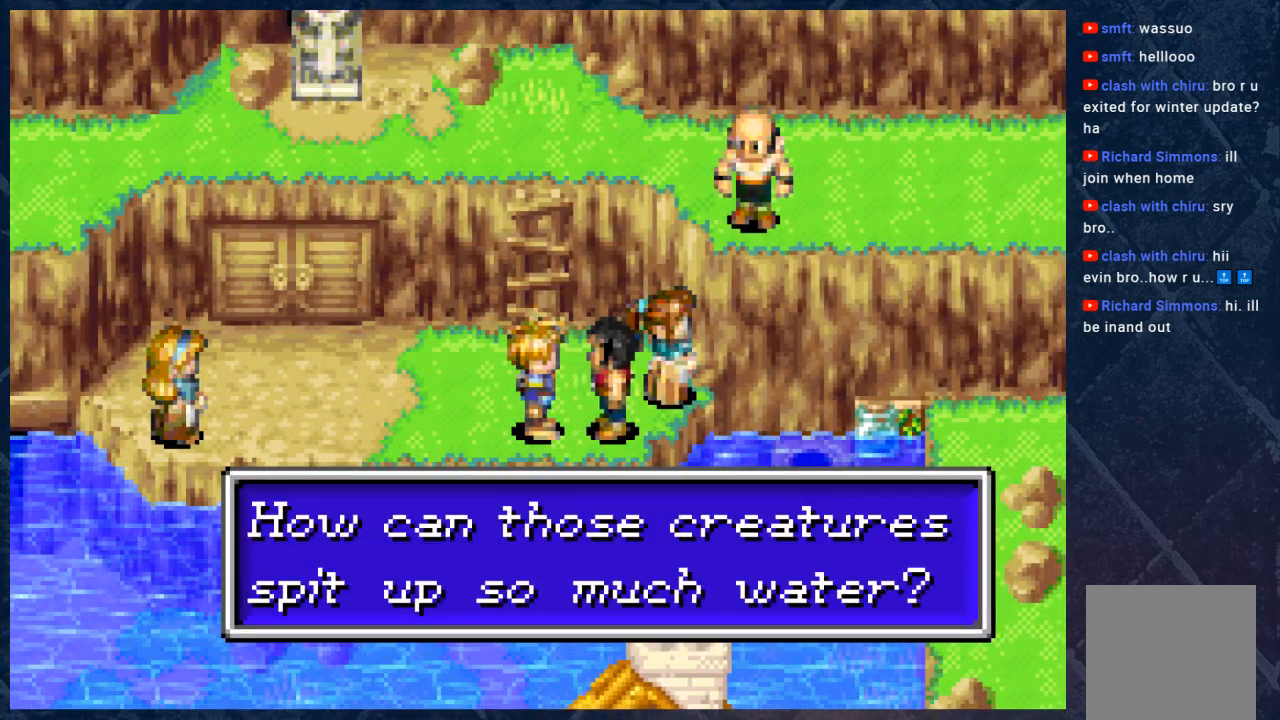
{"buttons": [], "left_stick": "center", "right_stick": "center", "events": []}
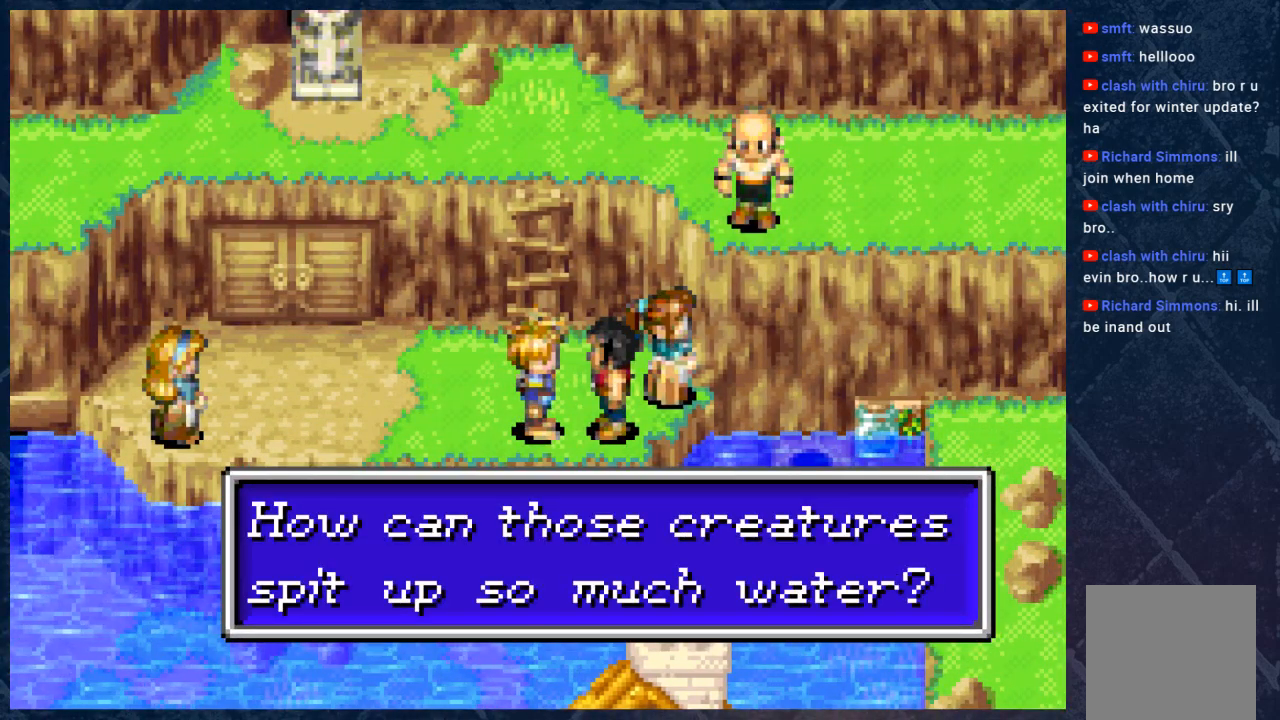
{"buttons": [], "left_stick": "center", "right_stick": "center", "events": []}
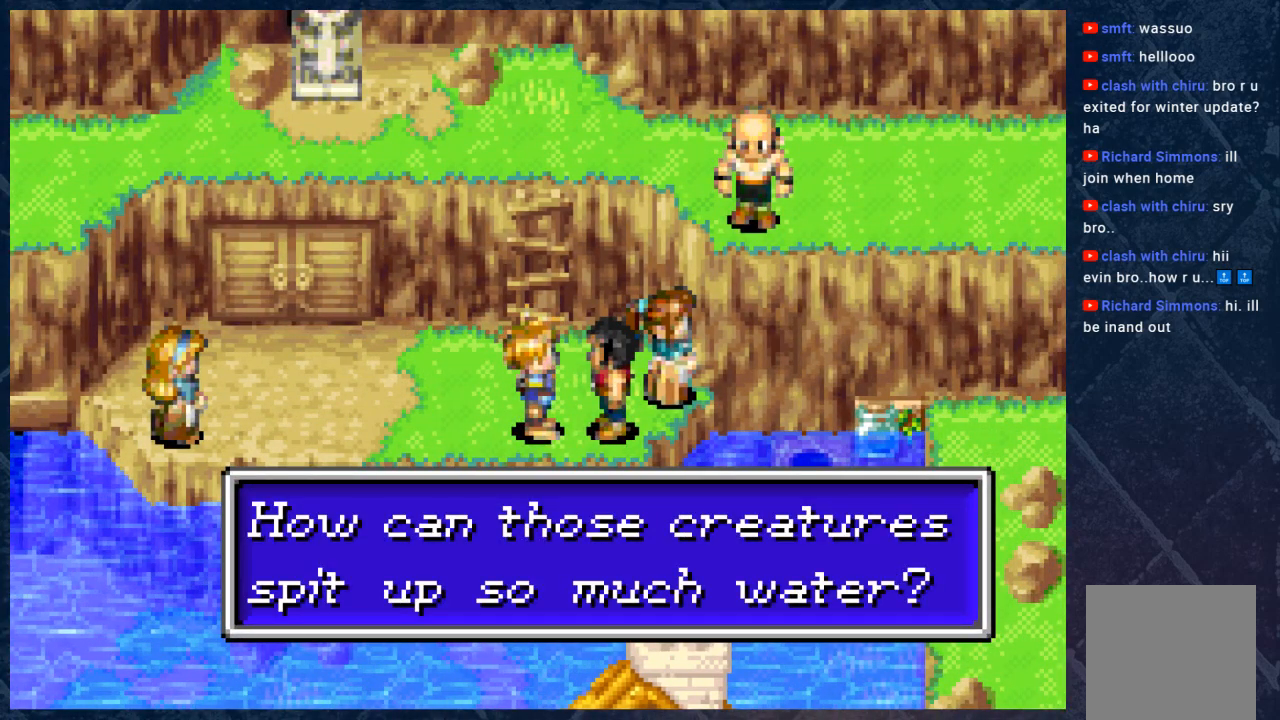
{"buttons": [], "left_stick": "center", "right_stick": "center", "events": [[267, "A", "down"], [467, "A", "up"]]}
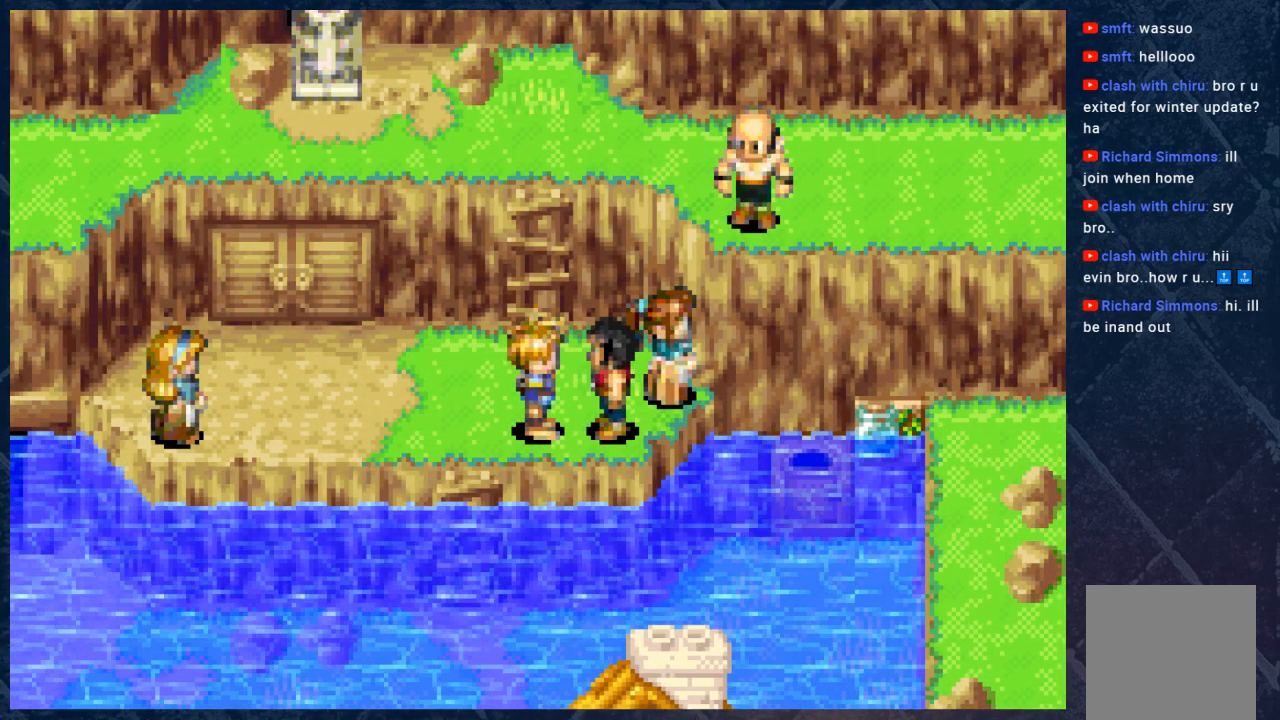
{"buttons": [], "left_stick": "up-right", "right_stick": "center", "events": [[250, "left_stick", "up"], [400, "left_stick", "up-right"]]}
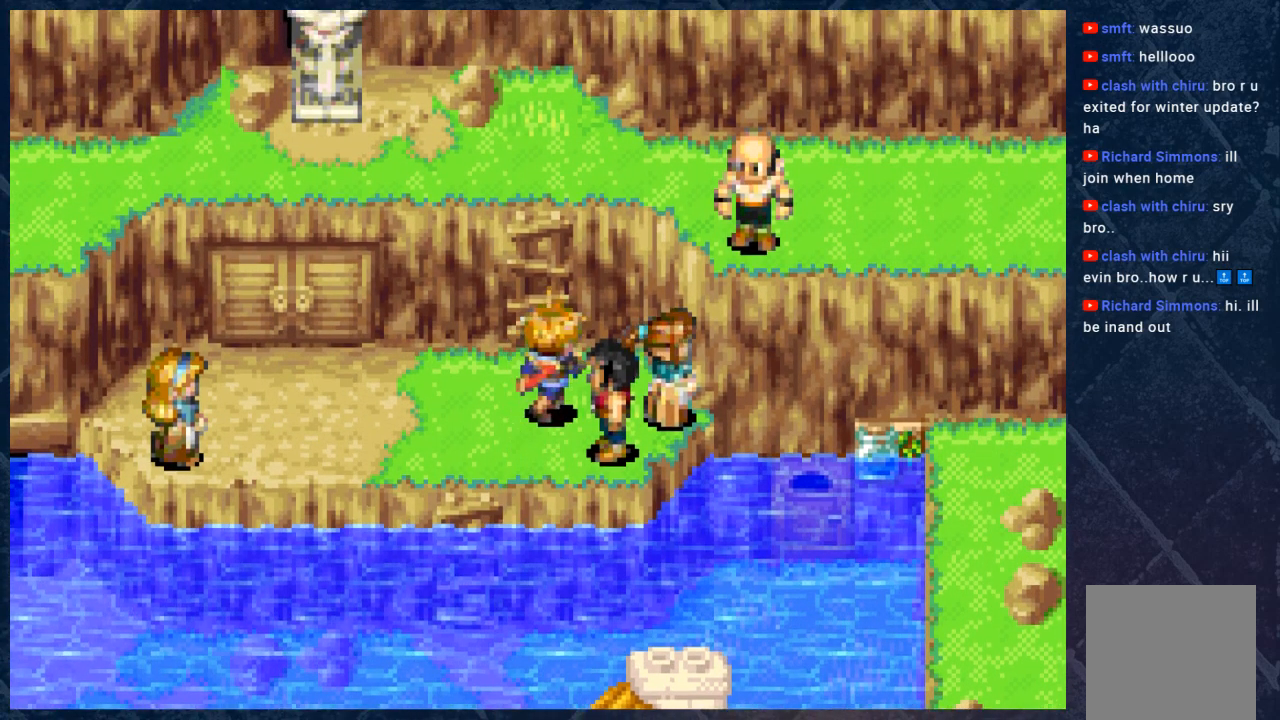
{"buttons": ["A"], "left_stick": "right", "right_stick": "center", "events": [[67, "left_stick", "right"], [367, "A", "down"]]}
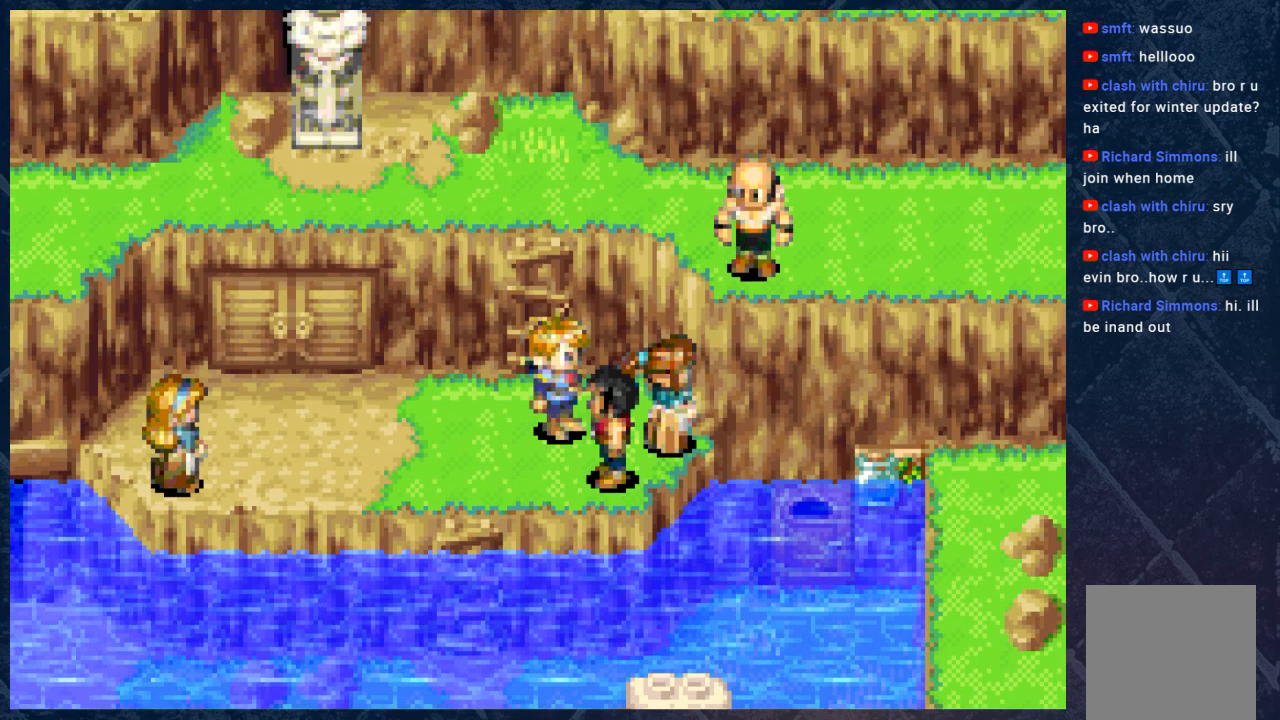
{"buttons": [], "left_stick": "center", "right_stick": "center", "events": [[33, "A", "up"], [100, "left_stick", "center"]]}
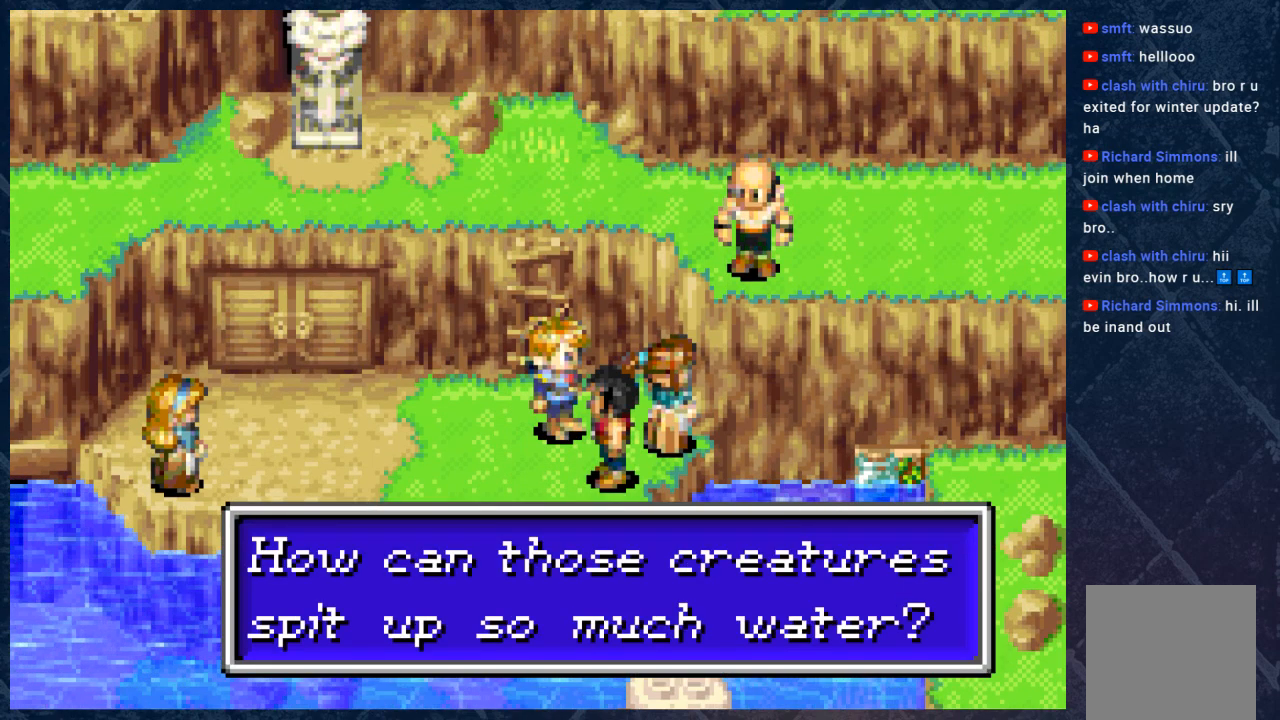
{"buttons": [], "left_stick": "right", "right_stick": "center", "events": [[117, "B", "down"], [217, "B", "up"], [250, "left_stick", "right"]]}
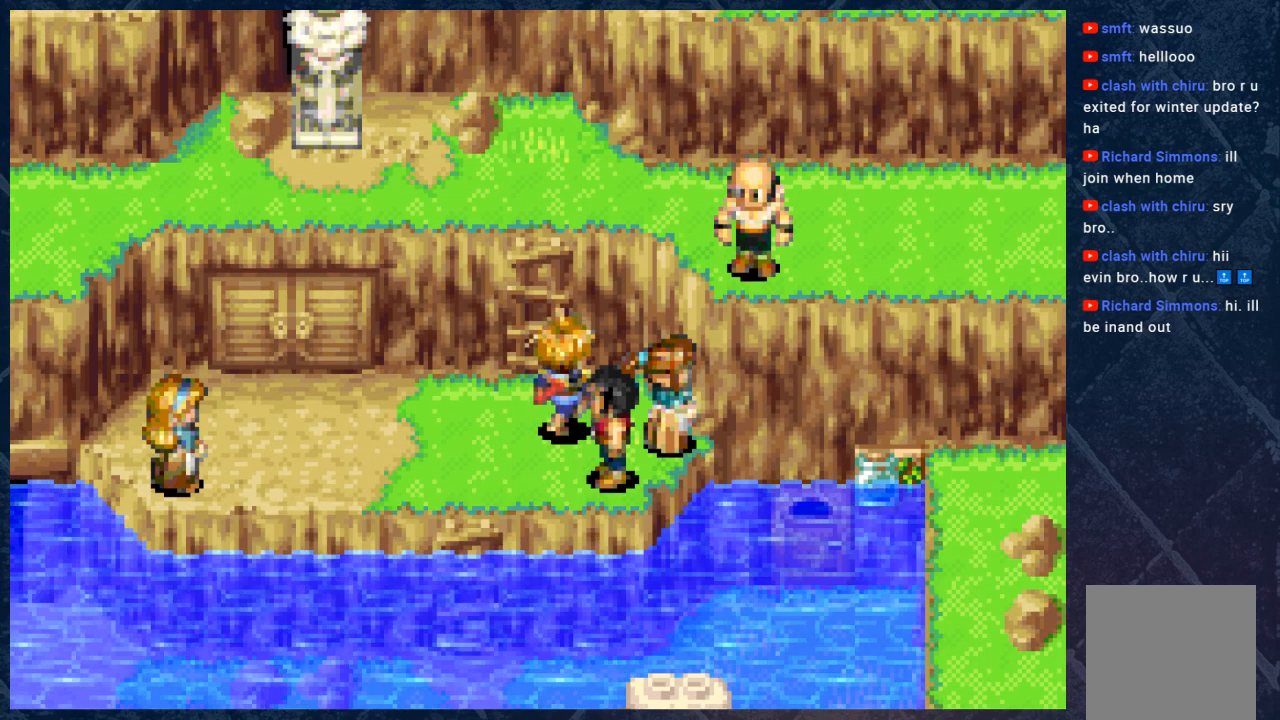
{"buttons": [], "left_stick": "down-right", "right_stick": "center", "events": [[417, "left_stick", "down-right"]]}
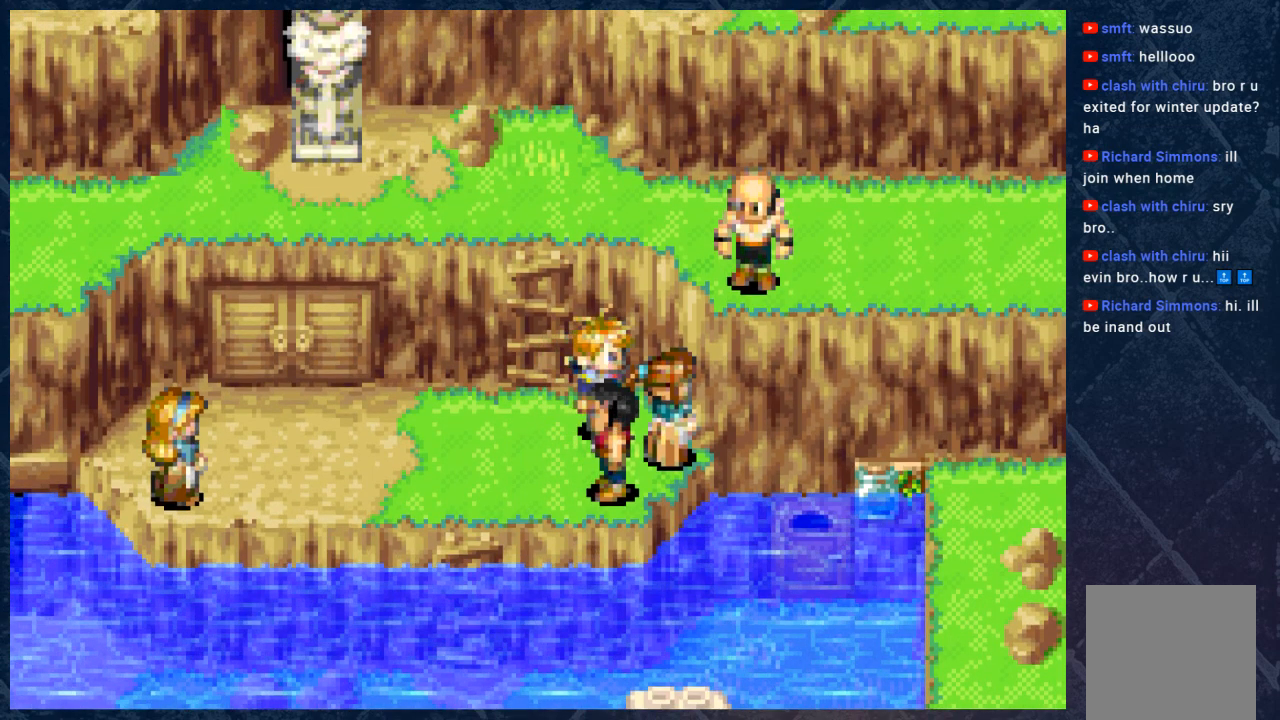
{"buttons": [], "left_stick": "down-right", "right_stick": "center", "events": [[133, "A", "down"], [317, "A", "up"]]}
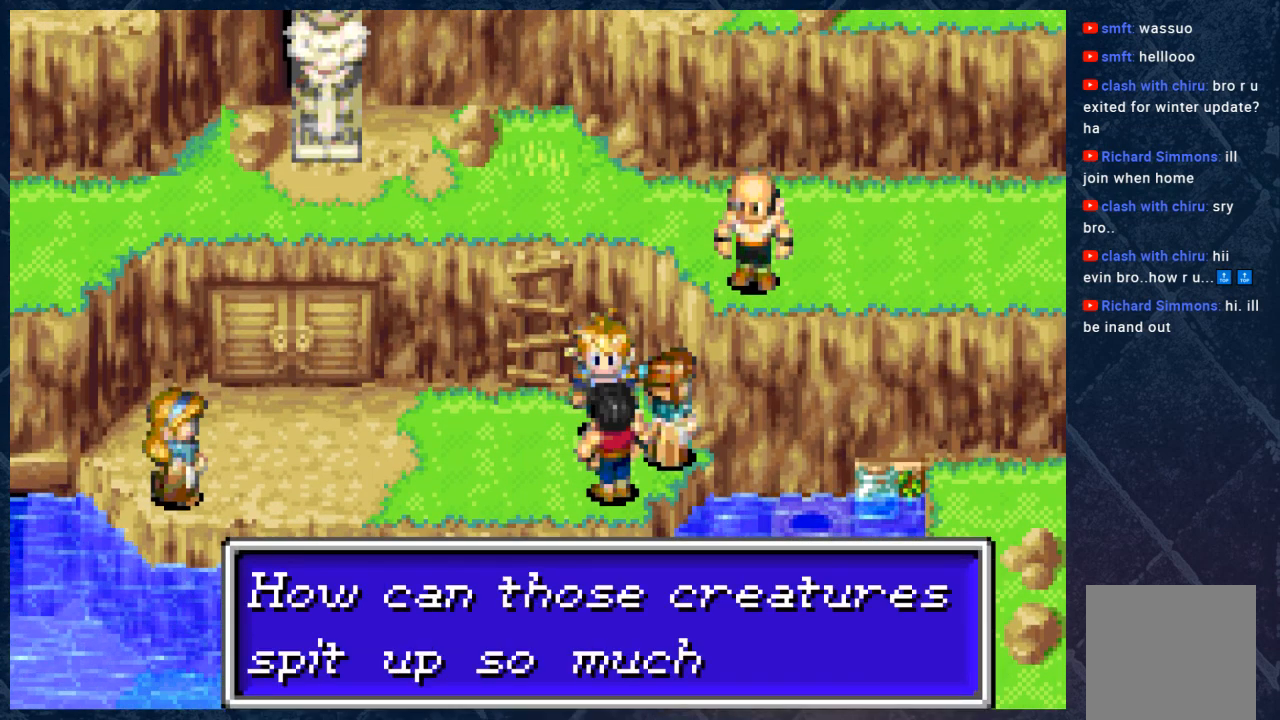
{"buttons": [], "left_stick": "down-right", "right_stick": "center", "events": [[367, "B", "down"], [483, "B", "up"]]}
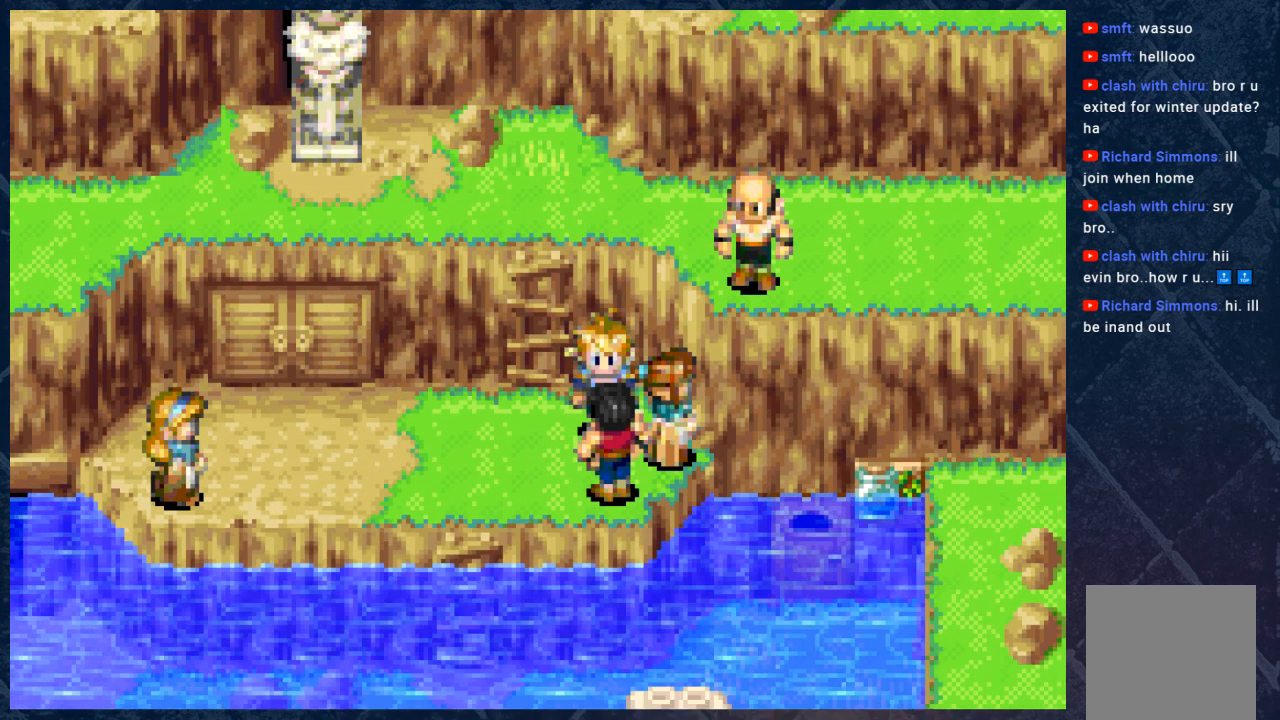
{"buttons": [], "left_stick": "down-right", "right_stick": "center", "events": [[283, "A", "down"], [400, "A", "up"]]}
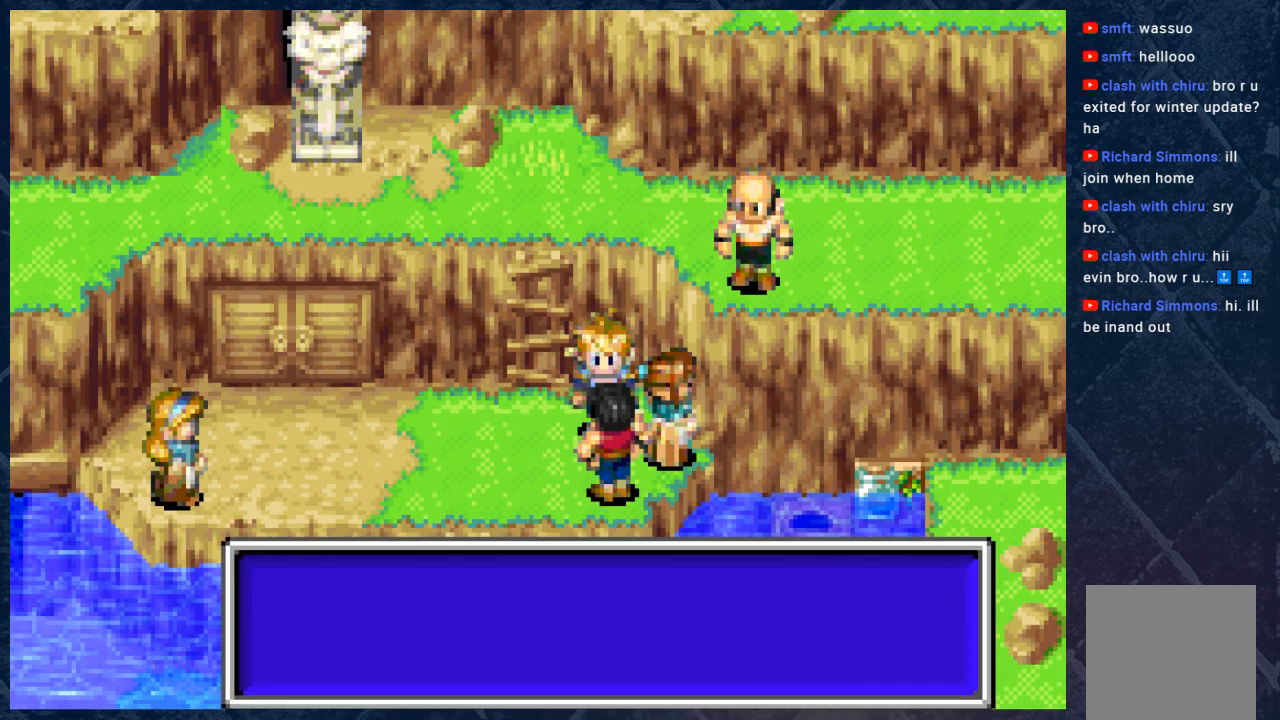
{"buttons": ["B"], "left_stick": "right", "right_stick": "center", "events": [[383, "left_stick", "right"], [500, "B", "down"]]}
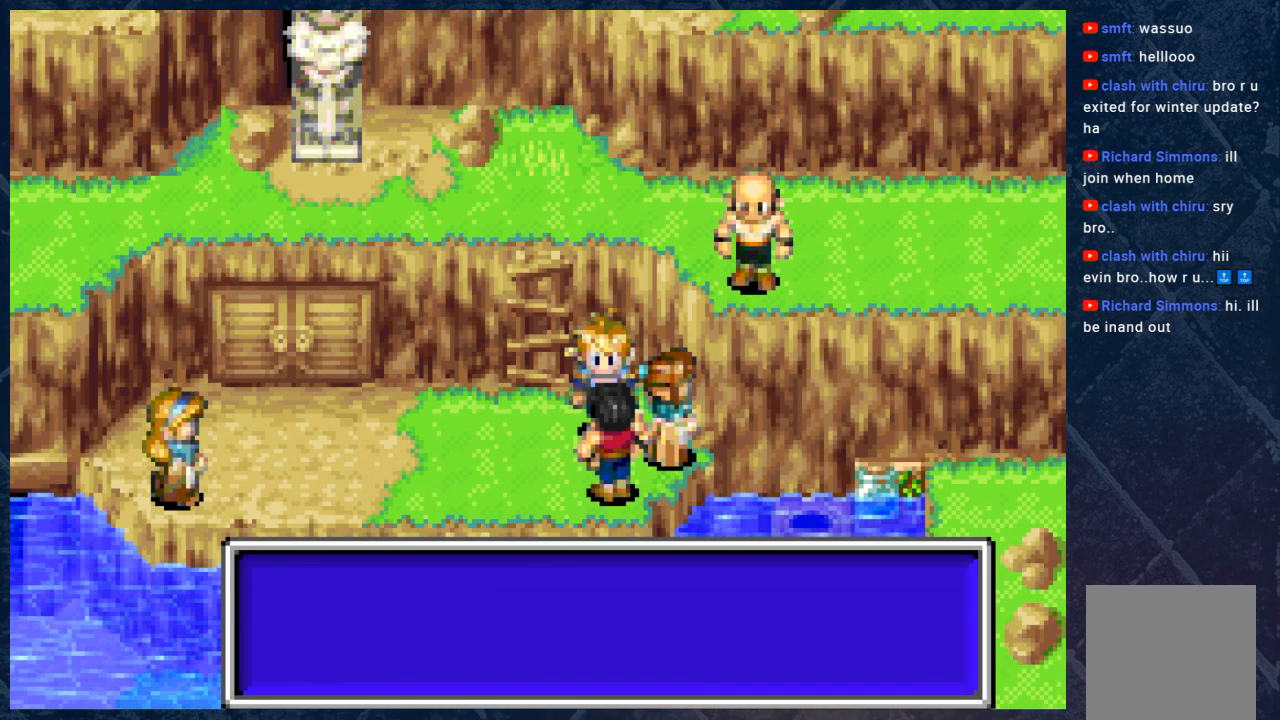
{"buttons": ["A"], "left_stick": "right", "right_stick": "center", "events": [[83, "B", "up"], [500, "A", "down"]]}
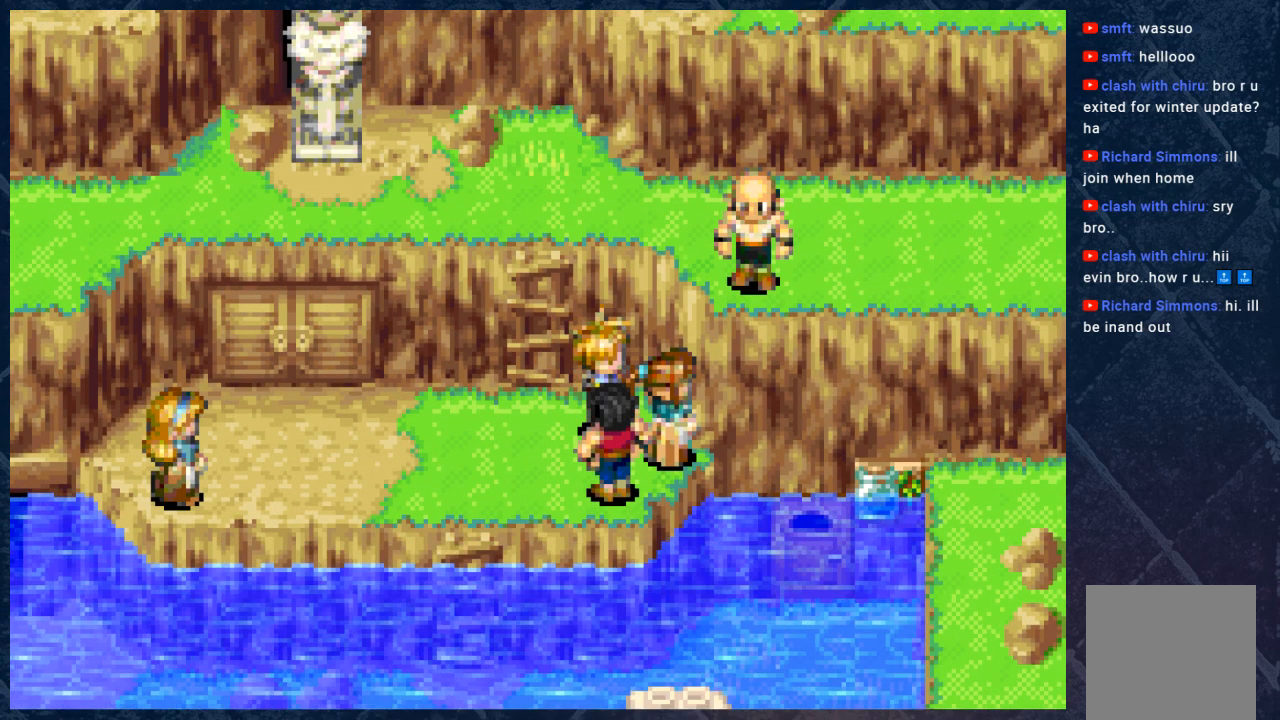
{"buttons": [], "left_stick": "right", "right_stick": "center", "events": [[183, "A", "up"]]}
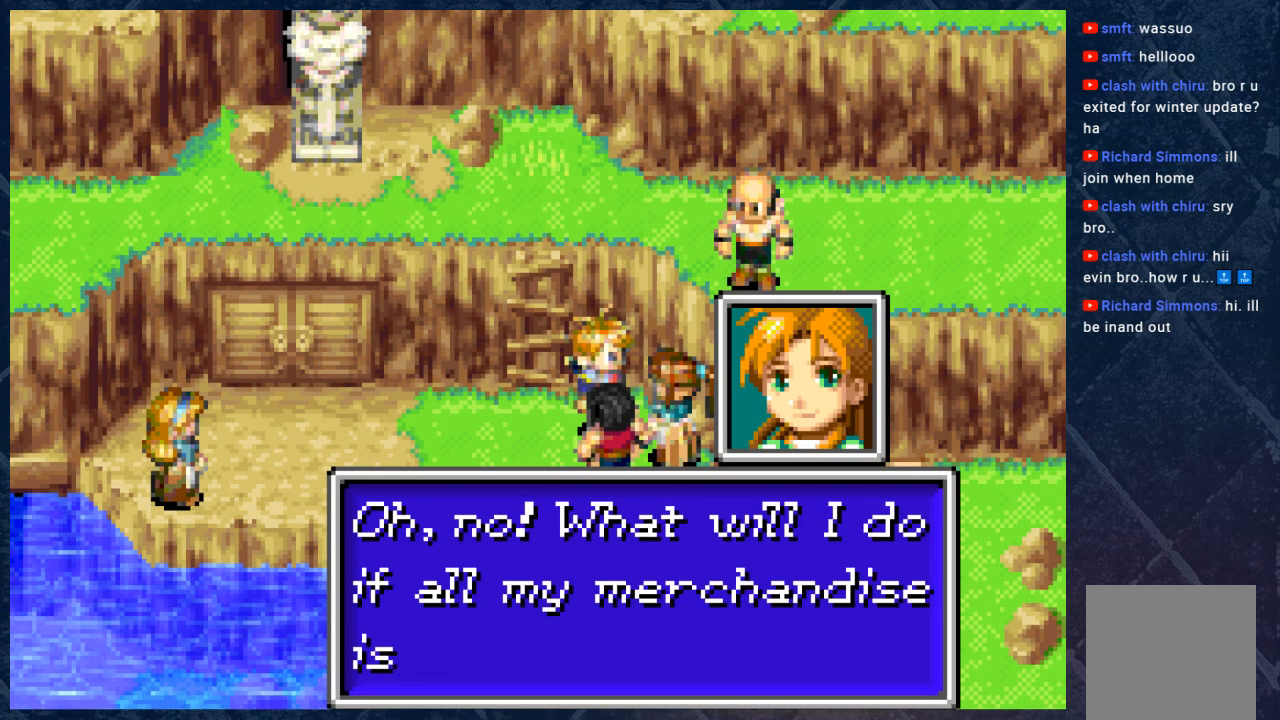
{"buttons": [], "left_stick": "center", "right_stick": "center", "events": [[250, "left_stick", "center"]]}
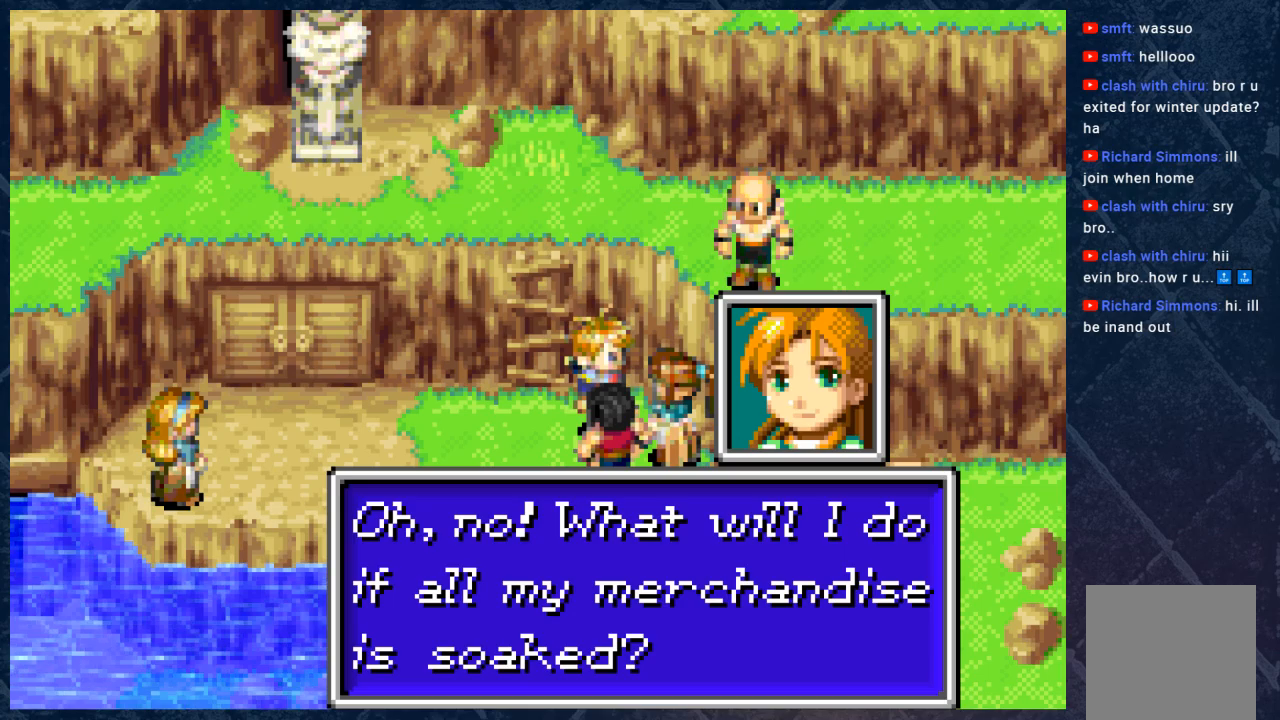
{"buttons": [], "left_stick": "center", "right_stick": "center", "events": []}
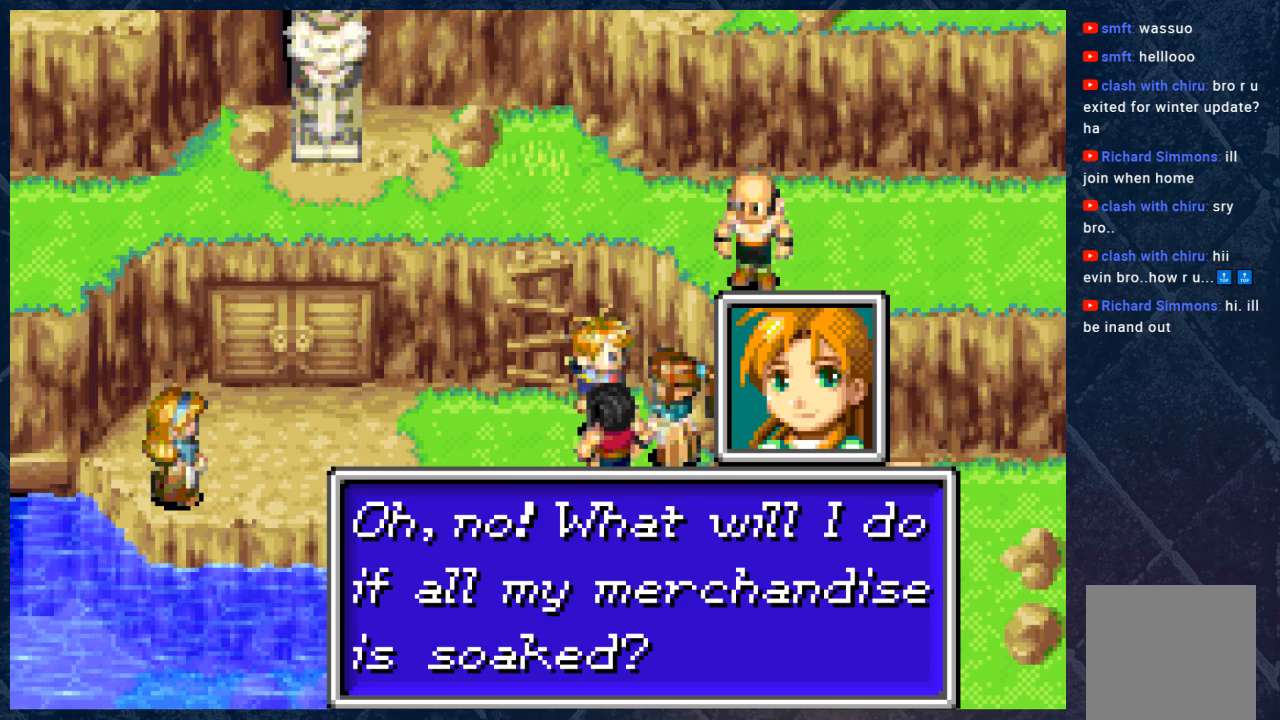
{"buttons": [], "left_stick": "center", "right_stick": "center", "events": []}
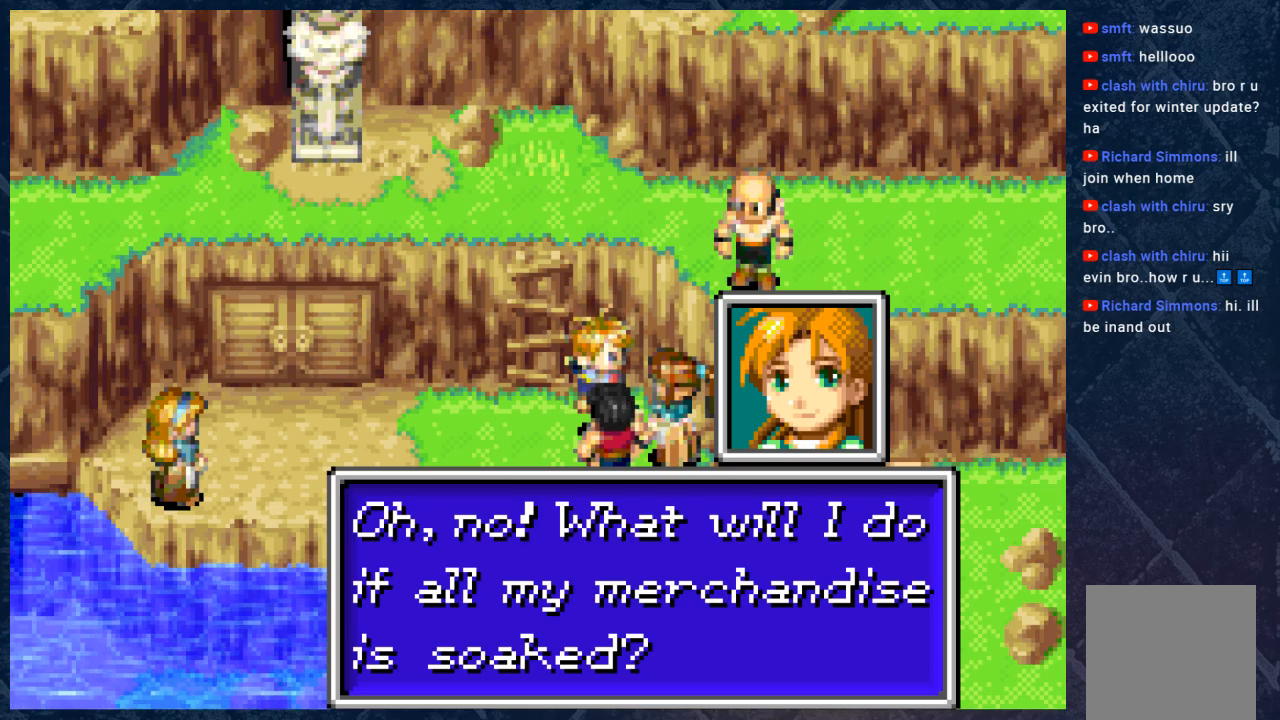
{"buttons": ["A"], "left_stick": "center", "right_stick": "center", "events": [[350, "A", "down"]]}
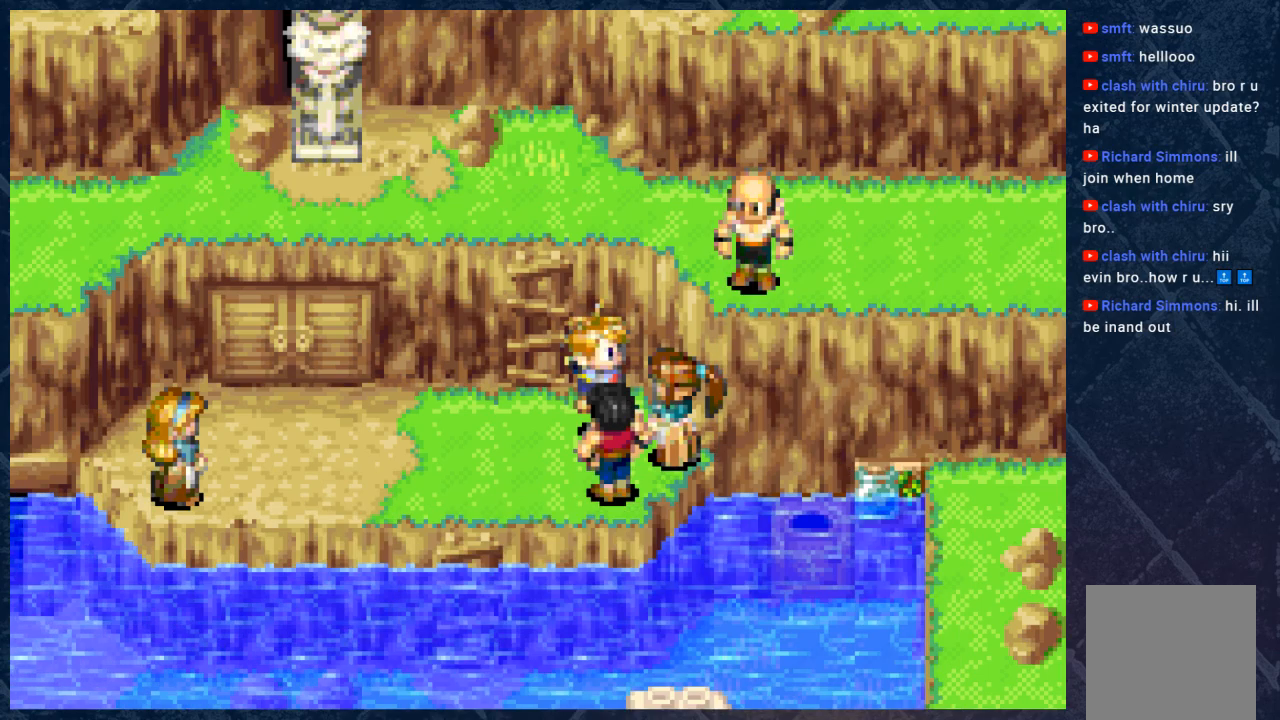
{"buttons": [], "left_stick": "up-left", "right_stick": "center", "events": [[33, "A", "up"], [367, "left_stick", "up-left"]]}
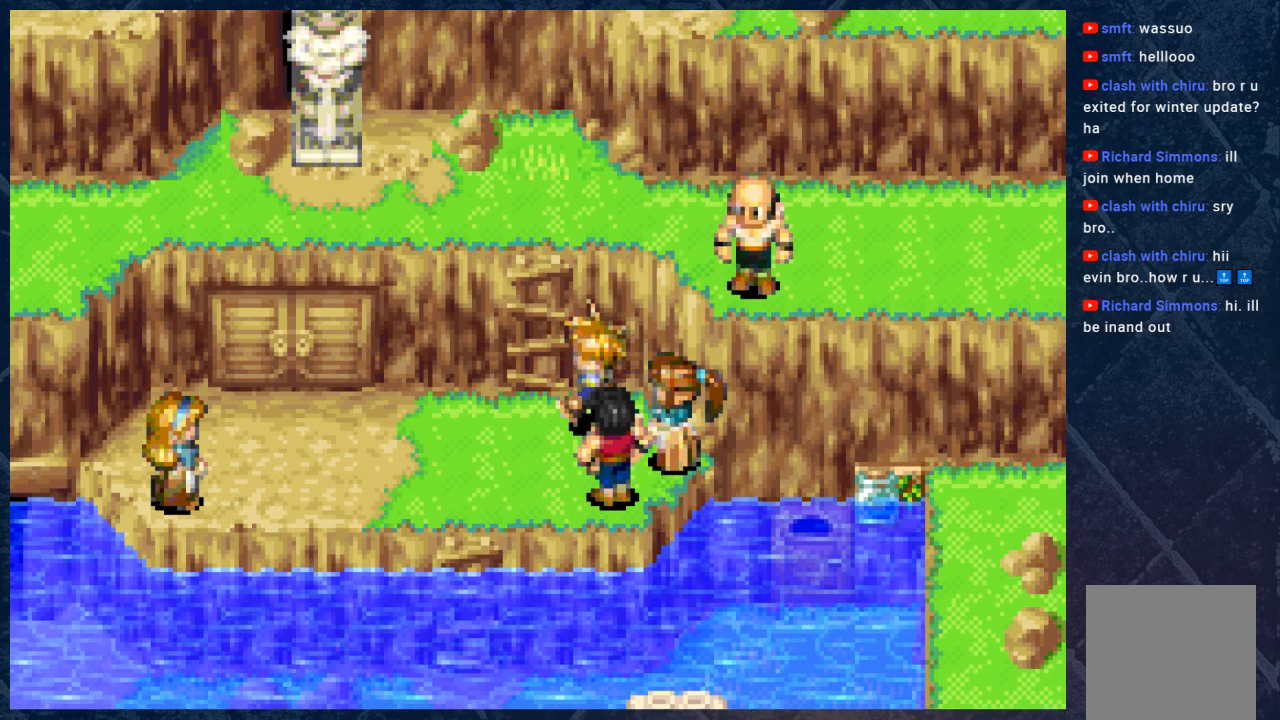
{"buttons": [], "left_stick": "up", "right_stick": "center", "events": [[167, "left_stick", "up"]]}
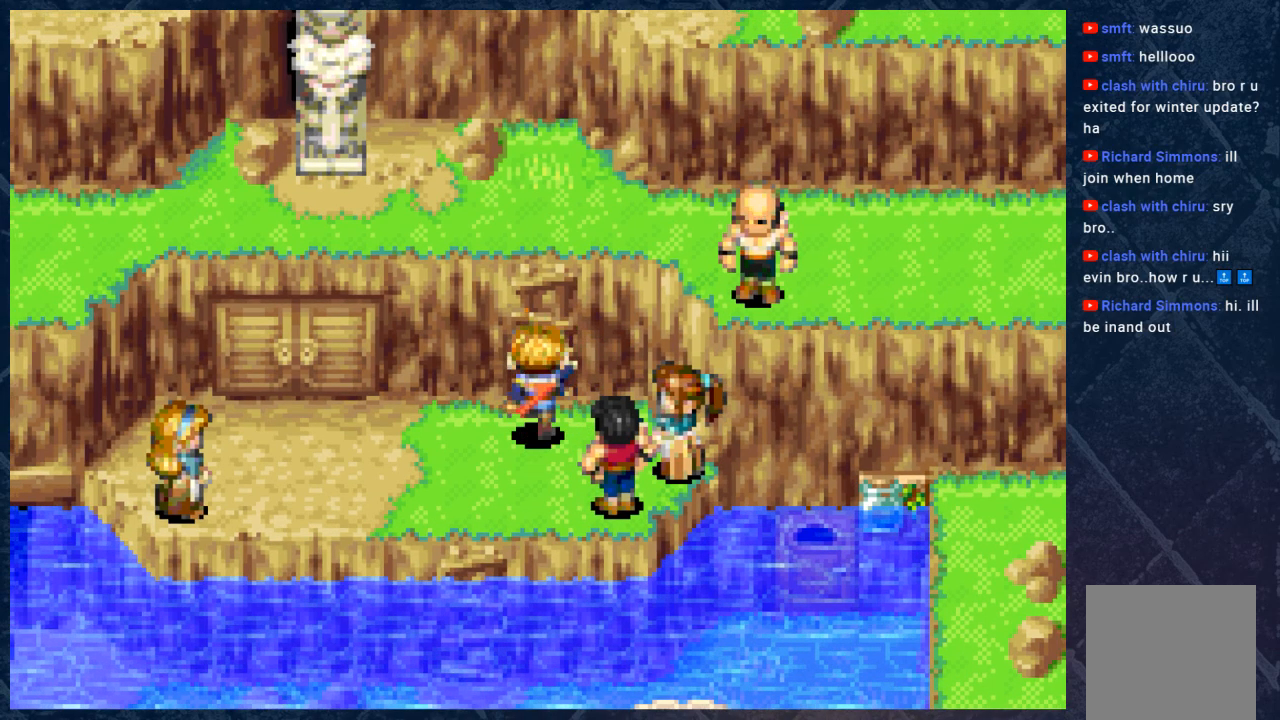
{"buttons": [], "left_stick": "up", "right_stick": "center", "events": []}
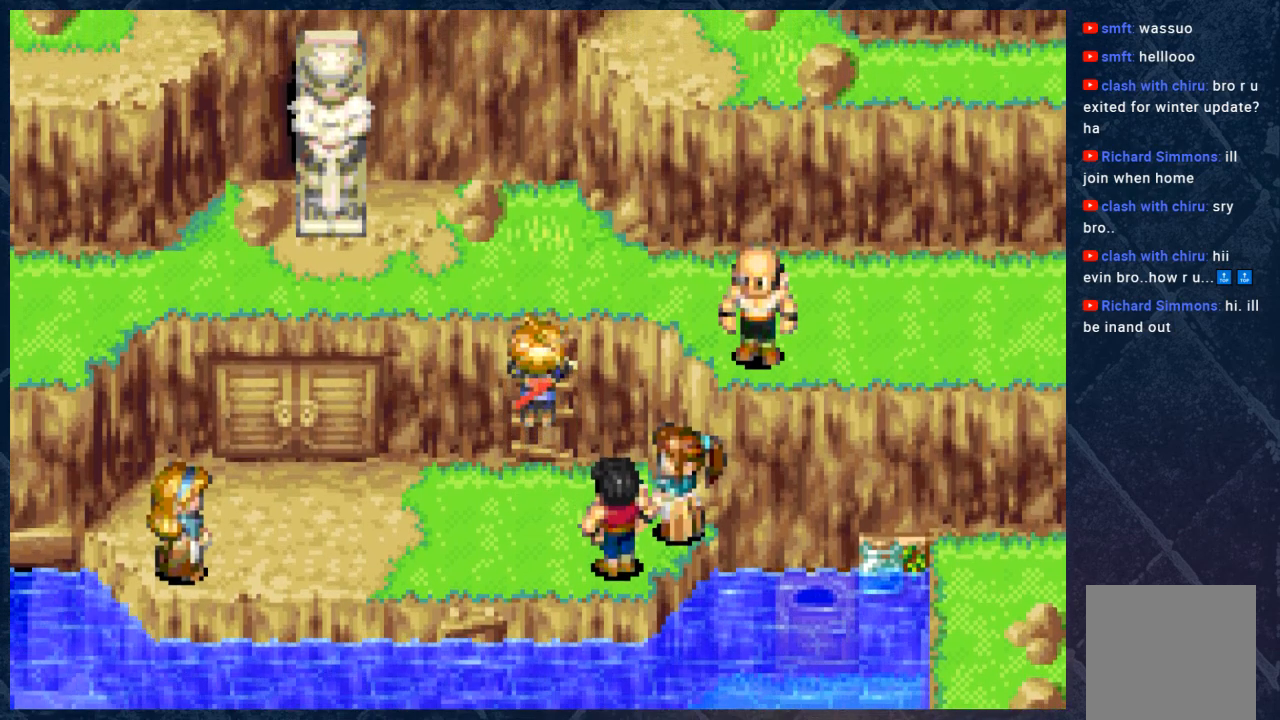
{"buttons": [], "left_stick": "up", "right_stick": "center", "events": []}
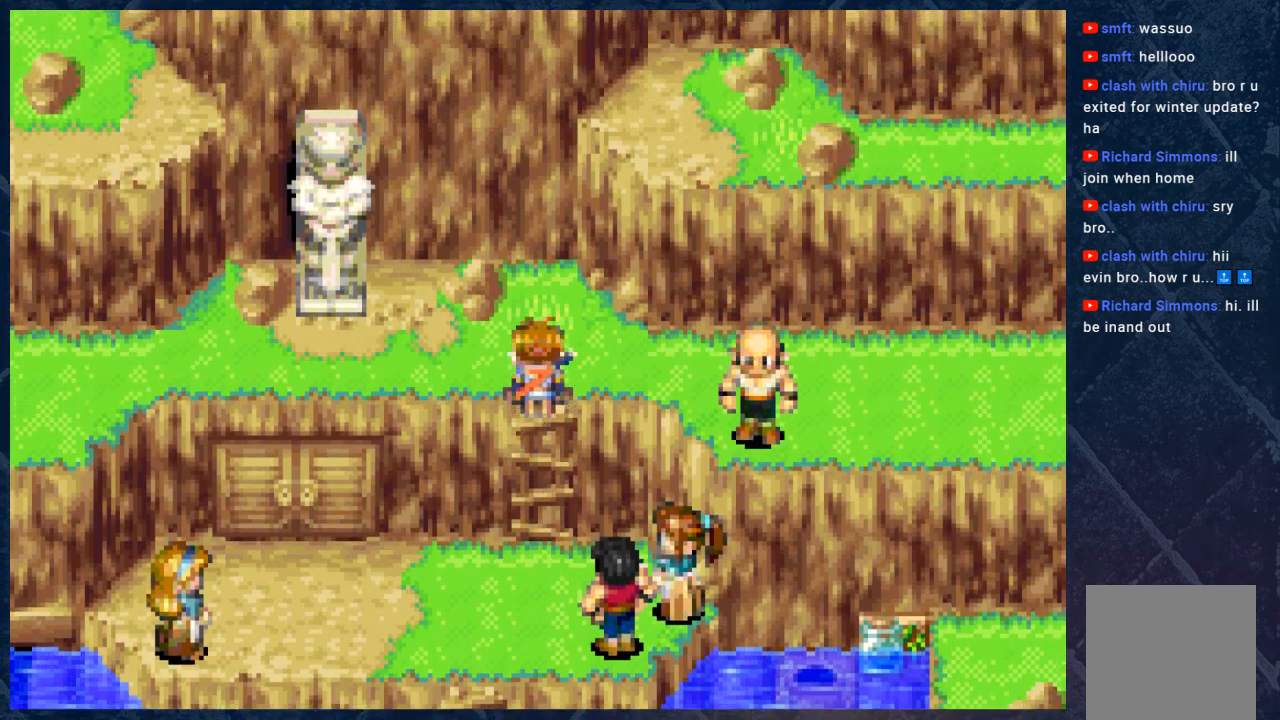
{"buttons": [], "left_stick": "left", "right_stick": "center", "events": [[350, "left_stick", "left"]]}
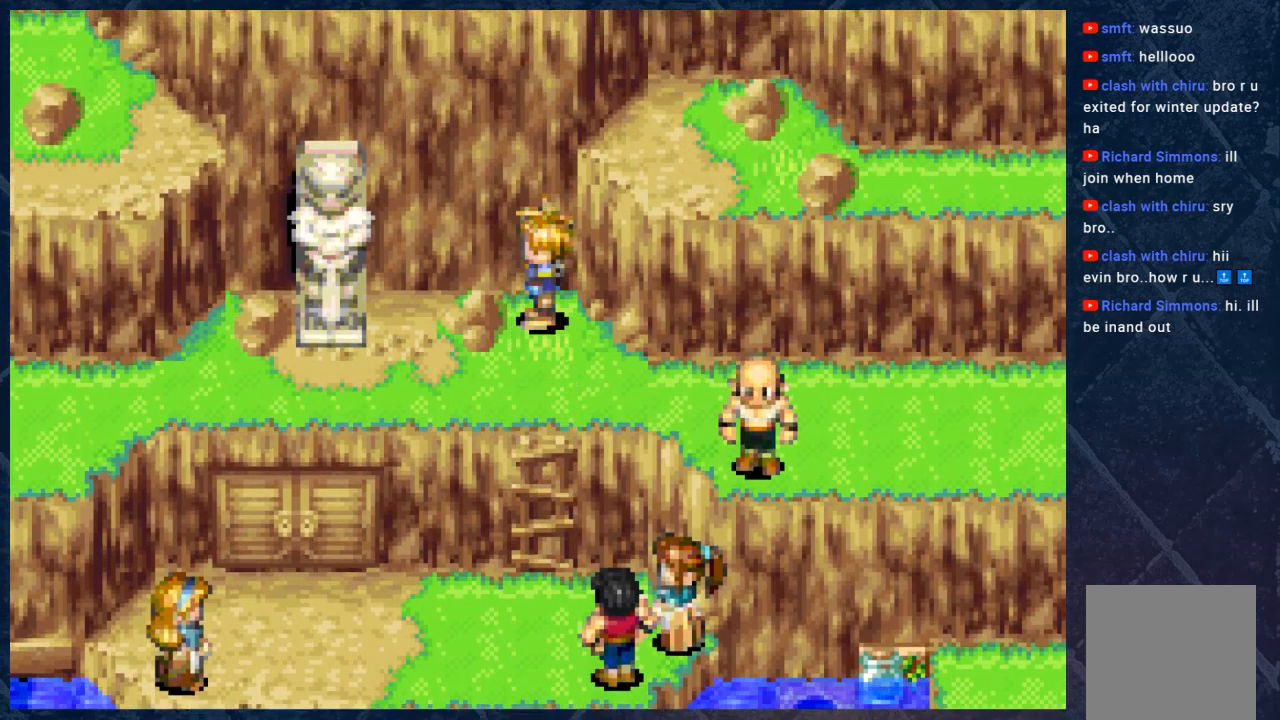
{"buttons": ["B"], "left_stick": "left", "right_stick": "center", "events": [[17, "left_stick", "down-left"], [317, "left_stick", "left"], [367, "B", "down"]]}